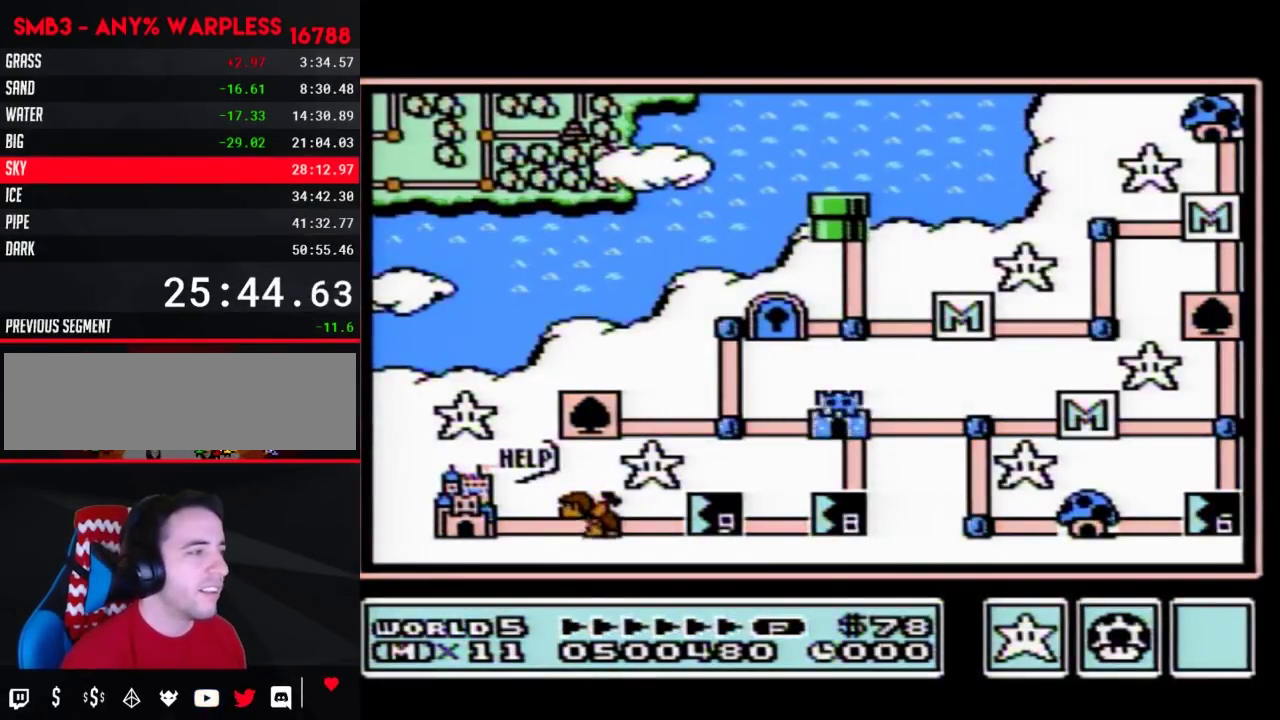
Gameplay with a controller (Nintendo layout); each line is a JSON object with the inputs held at the frame after it. "events" lists button and stick changes between this image and that frame as [ms after this image, input, new state], when the widget could be followed in between. Not read: L3 R3.
{"buttons": ["DPAD_DOWN"], "events": [[167, "DPAD_DOWN", "down"]]}
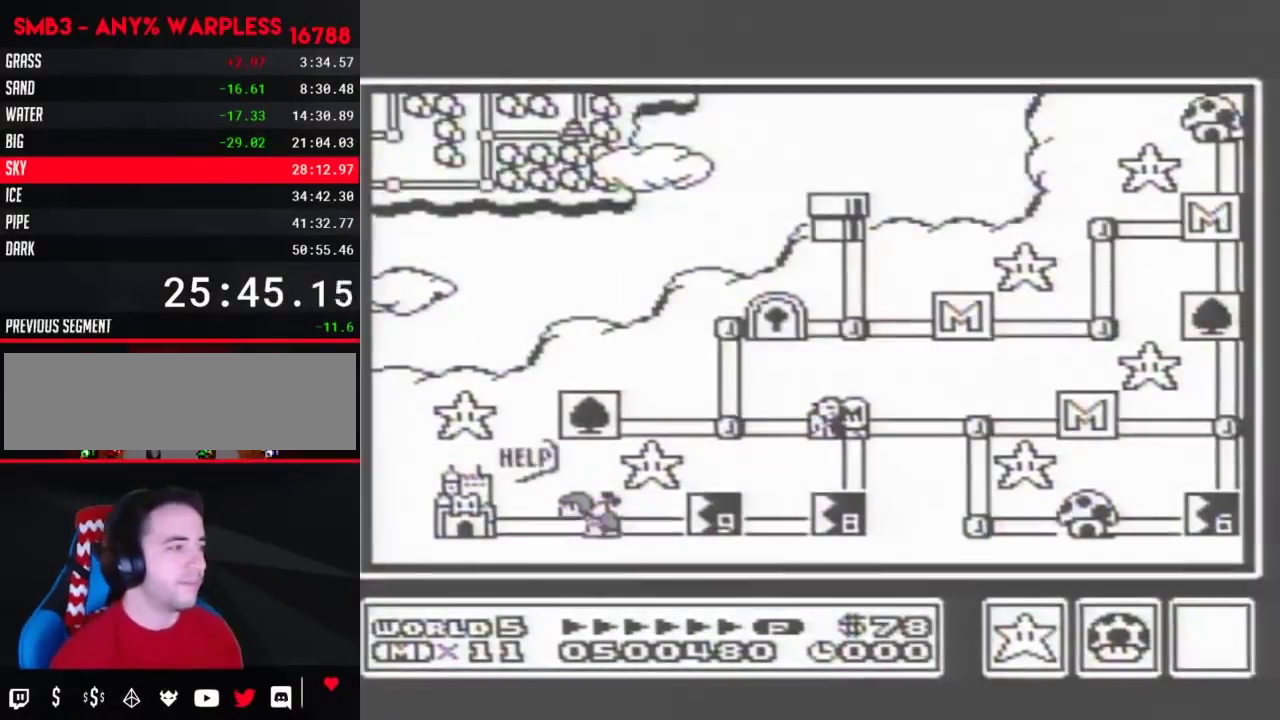
{"buttons": ["DPAD_DOWN"], "events": []}
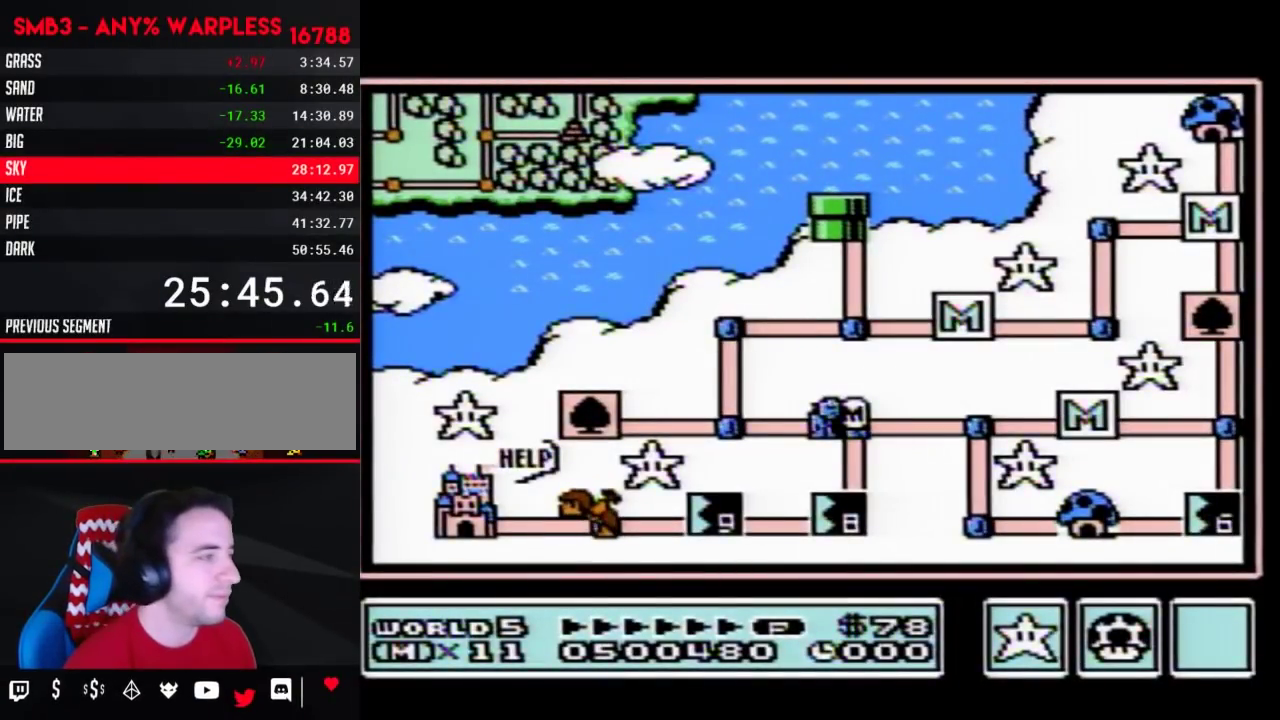
{"buttons": ["DPAD_DOWN"], "events": []}
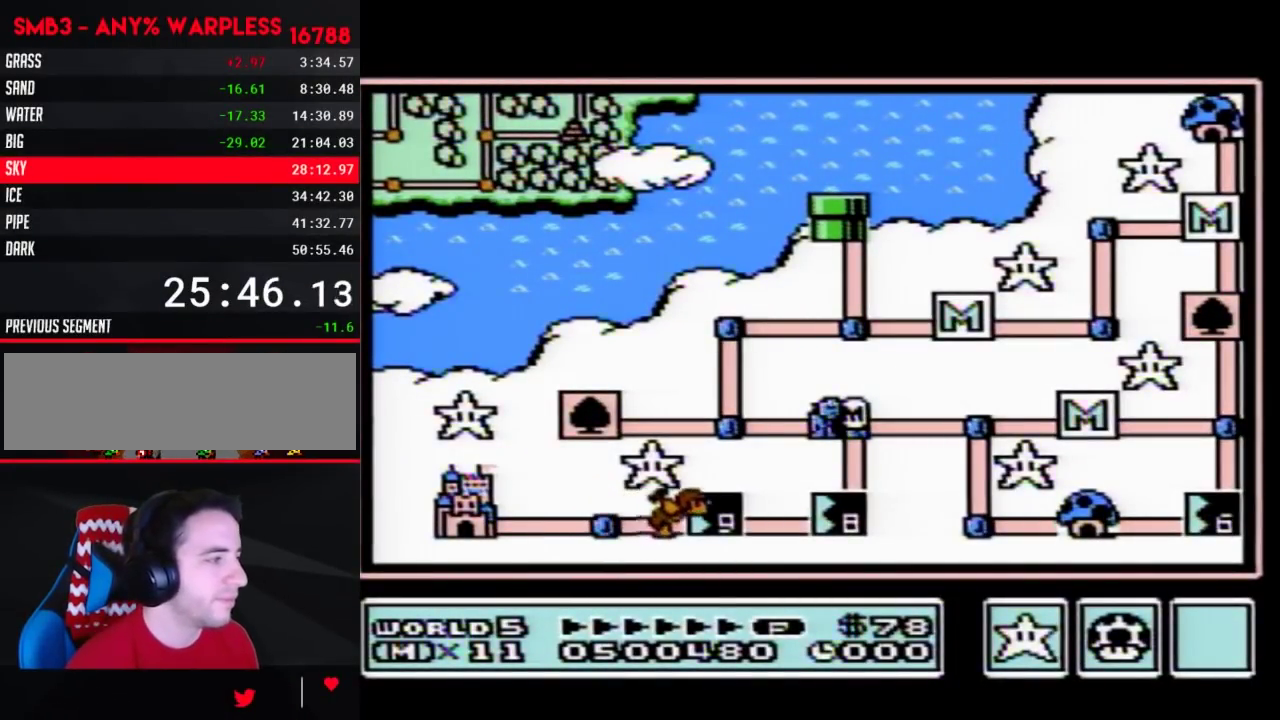
{"buttons": ["DPAD_DOWN"], "events": []}
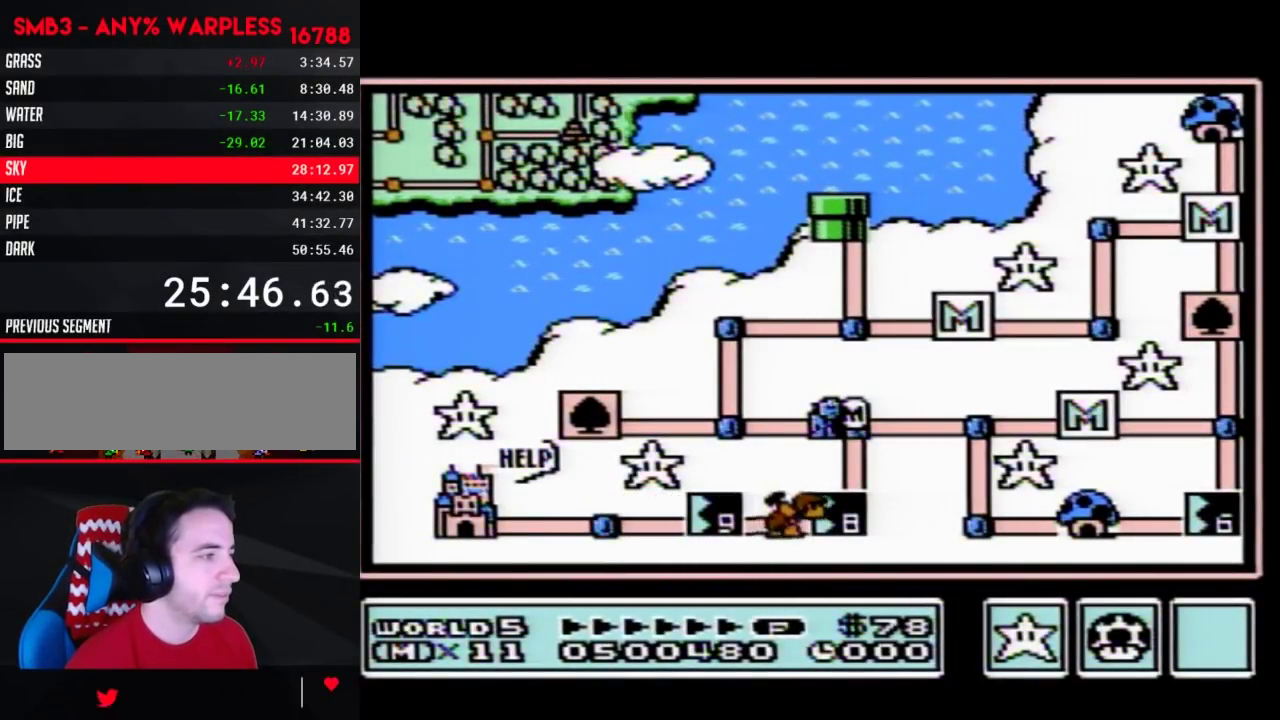
{"buttons": ["DPAD_DOWN"], "events": []}
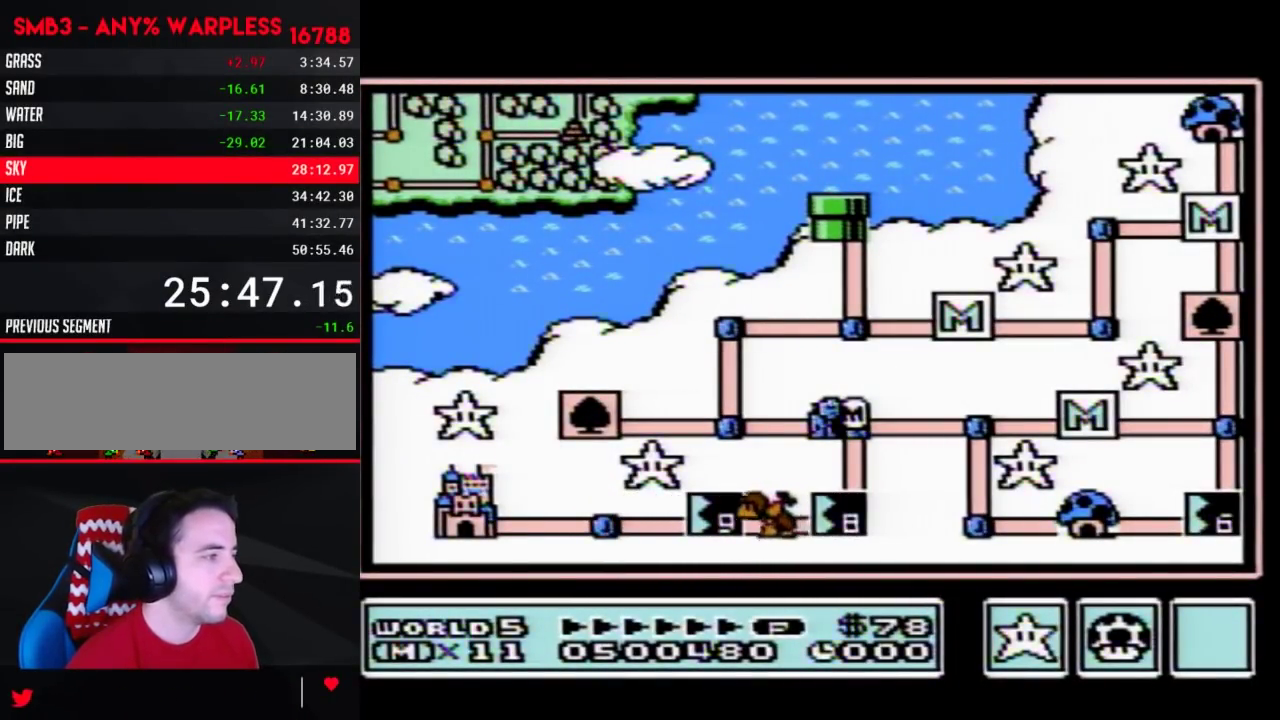
{"buttons": ["DPAD_DOWN"], "events": []}
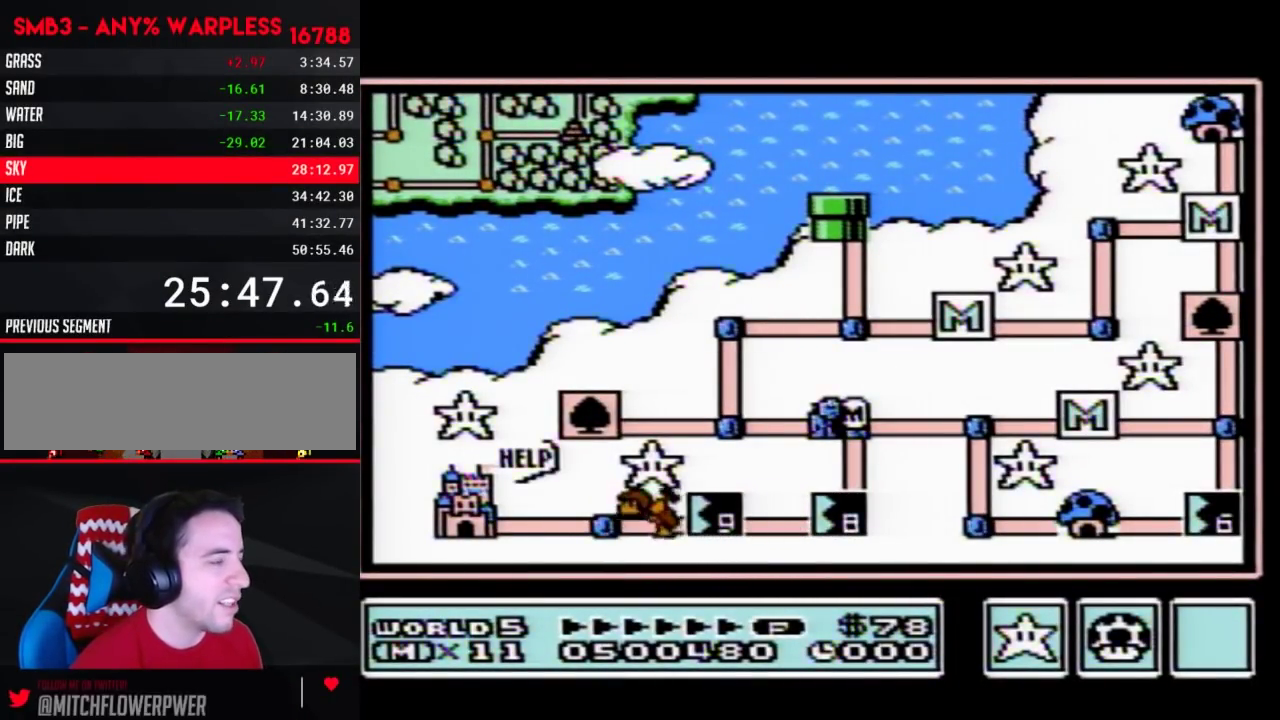
{"buttons": ["DPAD_DOWN"], "events": []}
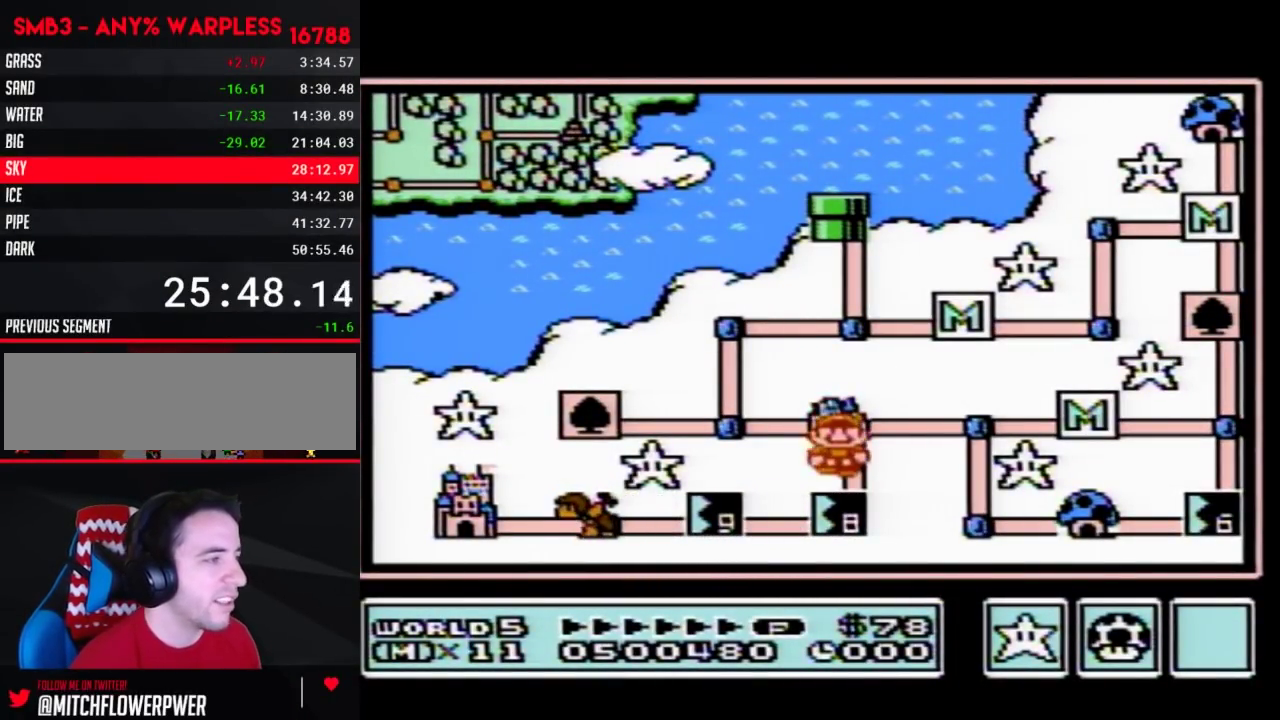
{"buttons": ["DPAD_DOWN"], "events": []}
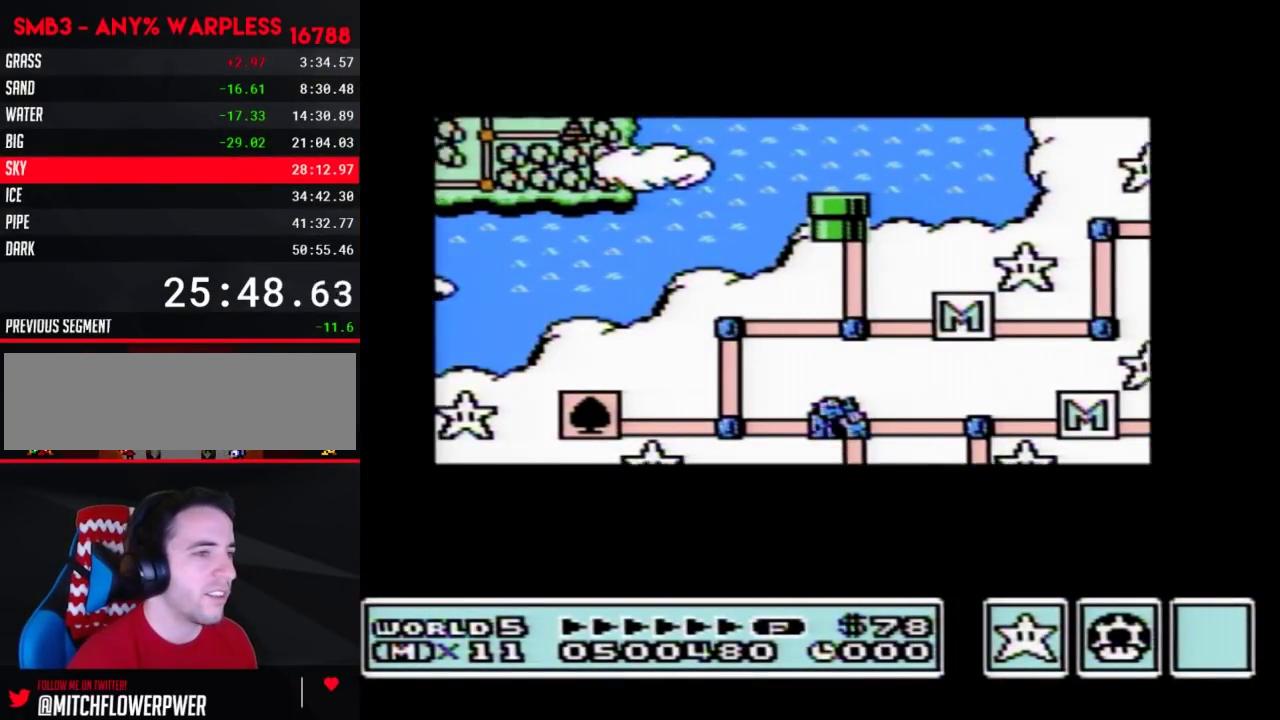
{"buttons": ["DPAD_DOWN"], "events": []}
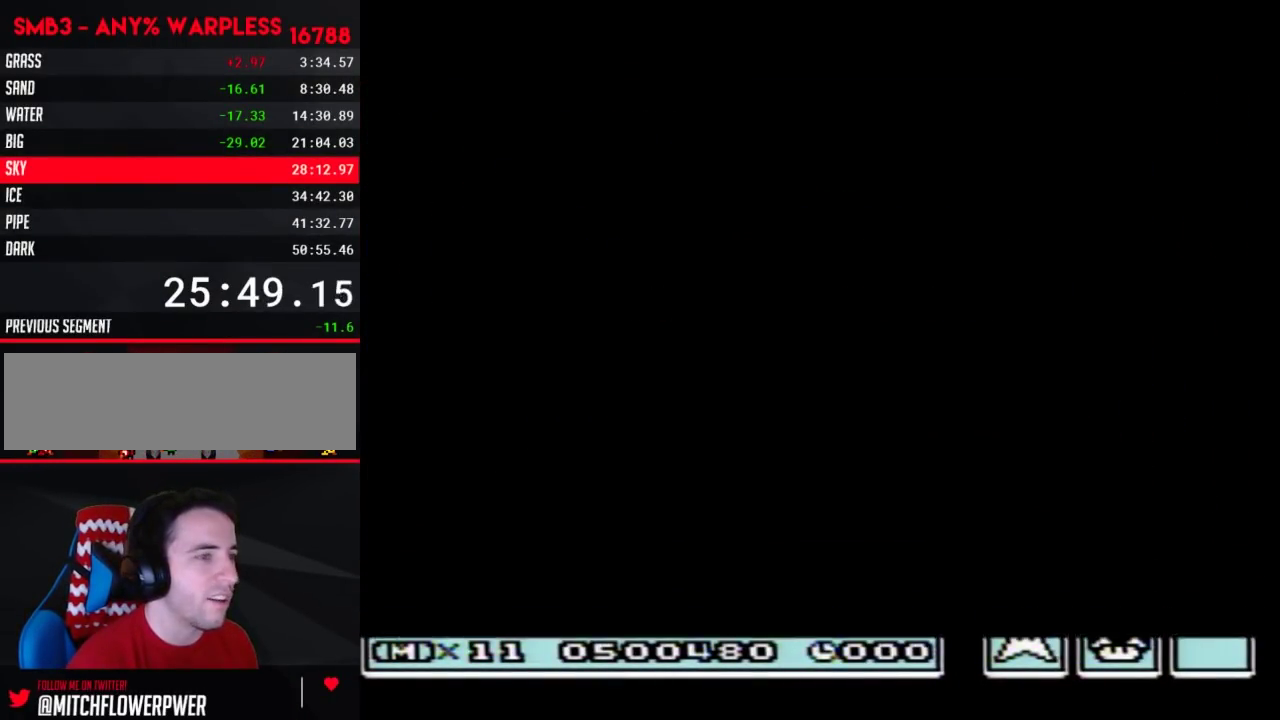
{"buttons": ["B", "DPAD_RIGHT"], "events": [[317, "A", "down"], [317, "DPAD_DOWN", "up"], [367, "A", "up"], [367, "B", "down"], [367, "DPAD_RIGHT", "down"]]}
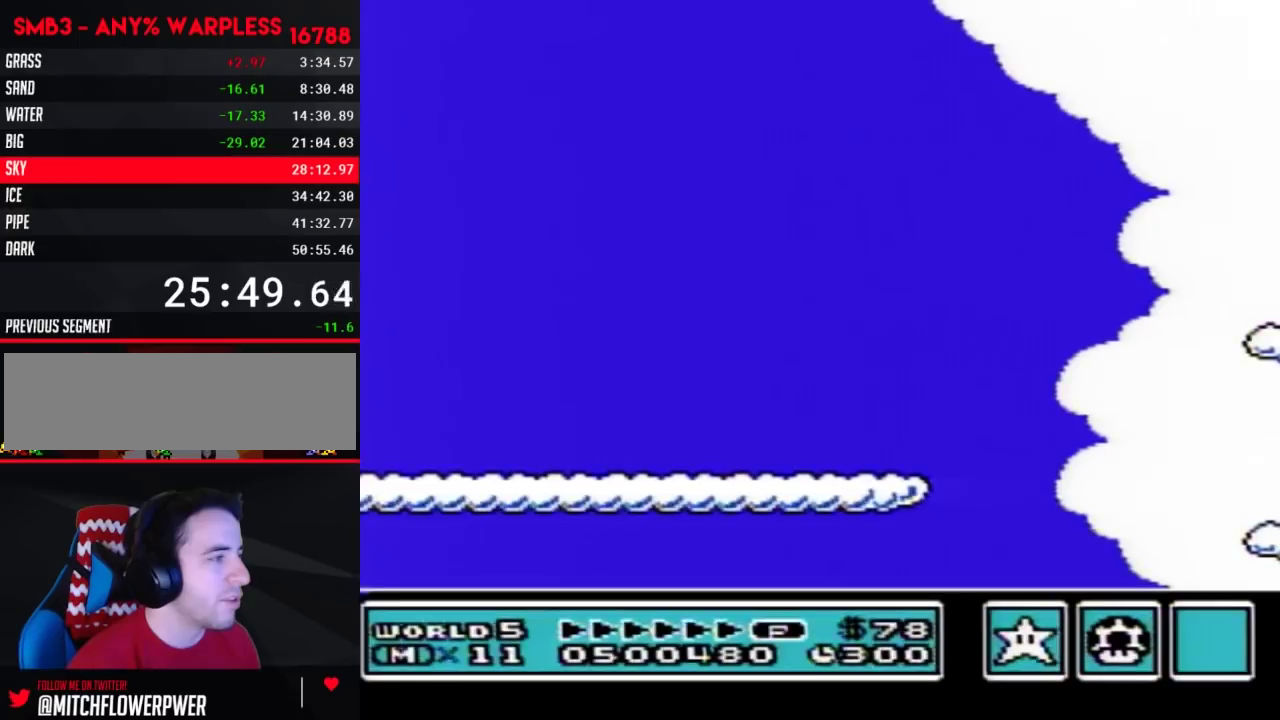
{"buttons": ["B", "DPAD_RIGHT"], "events": []}
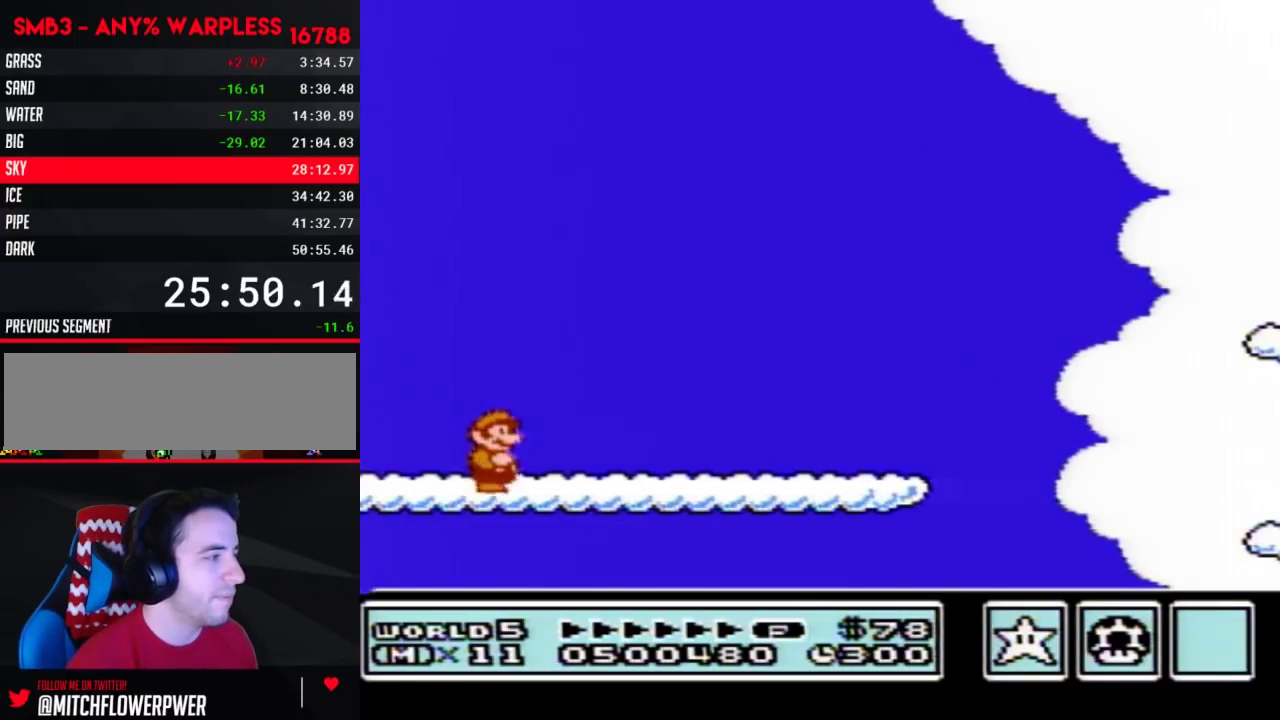
{"buttons": ["B", "DPAD_RIGHT"], "events": []}
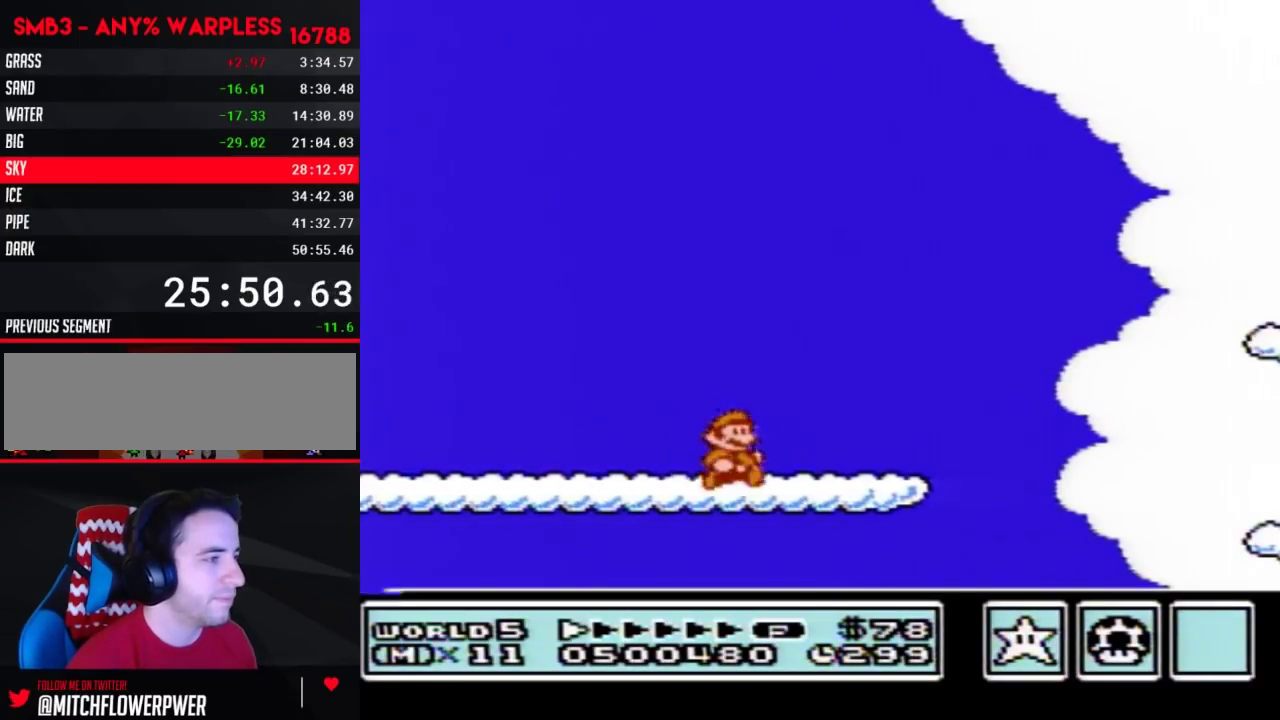
{"buttons": ["B", "DPAD_RIGHT"], "events": [[350, "A", "down"], [450, "A", "up"]]}
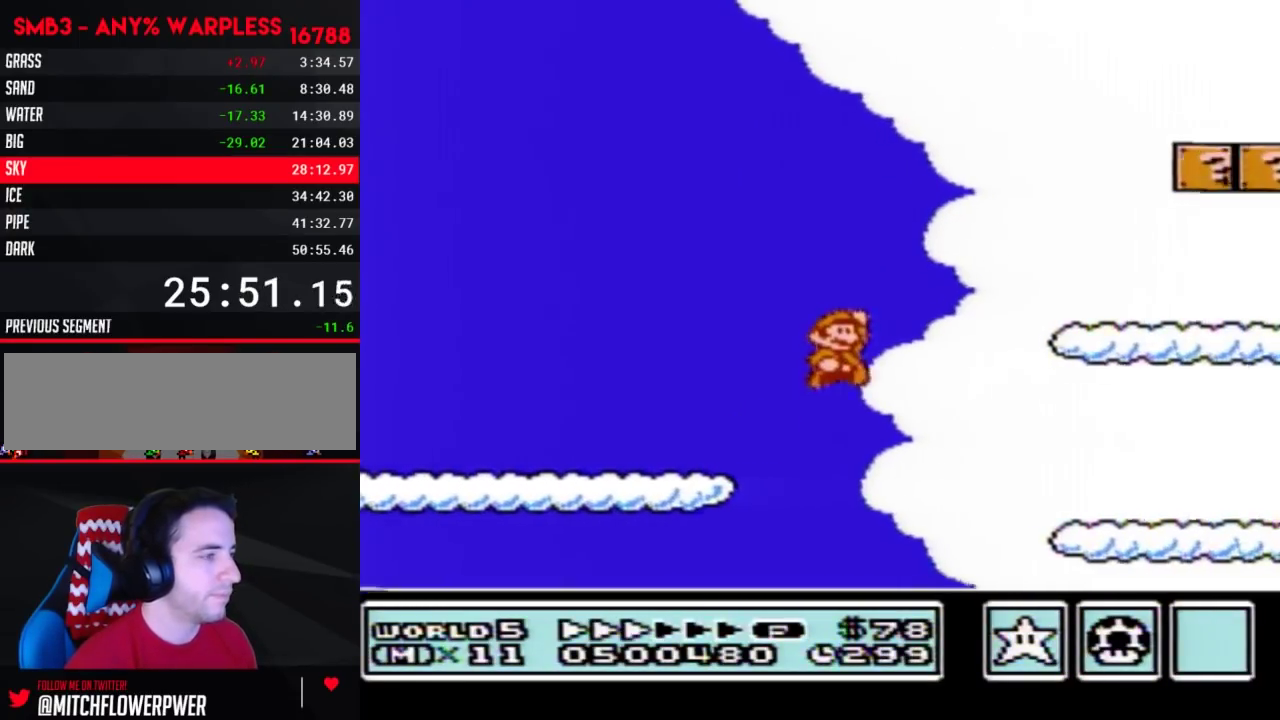
{"buttons": ["B", "DPAD_RIGHT"], "events": []}
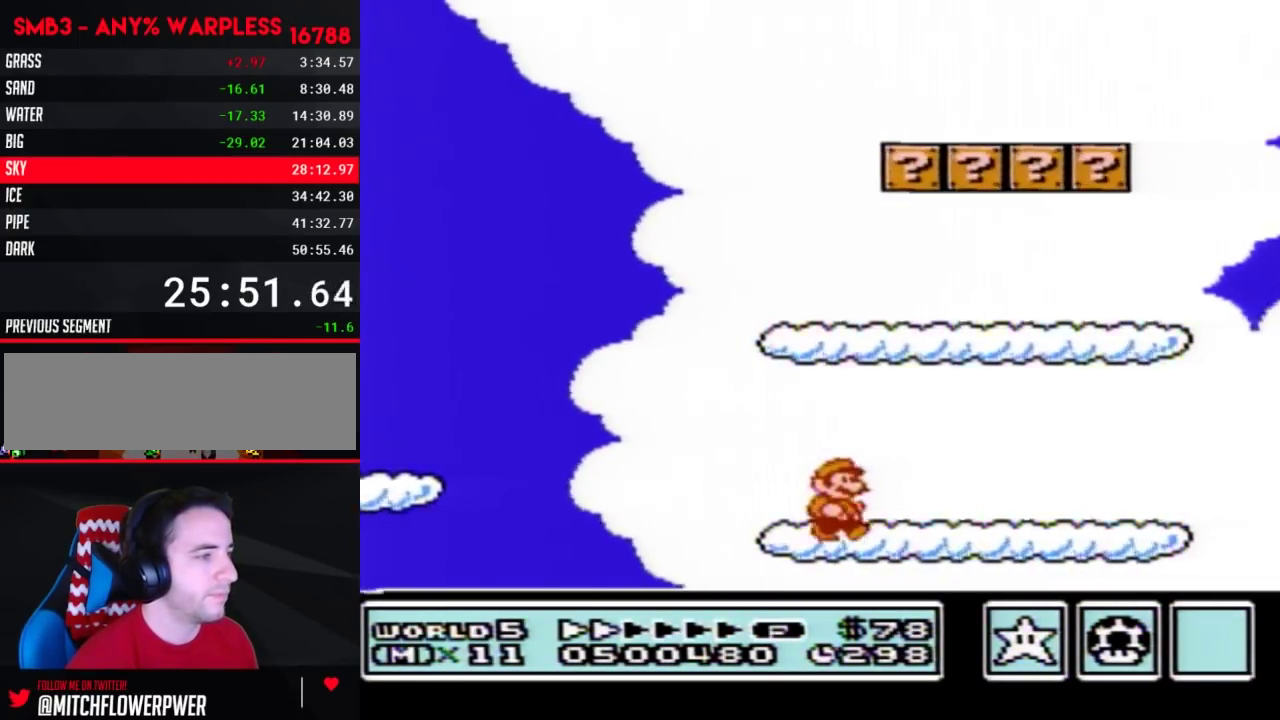
{"buttons": ["B", "DPAD_RIGHT"], "events": []}
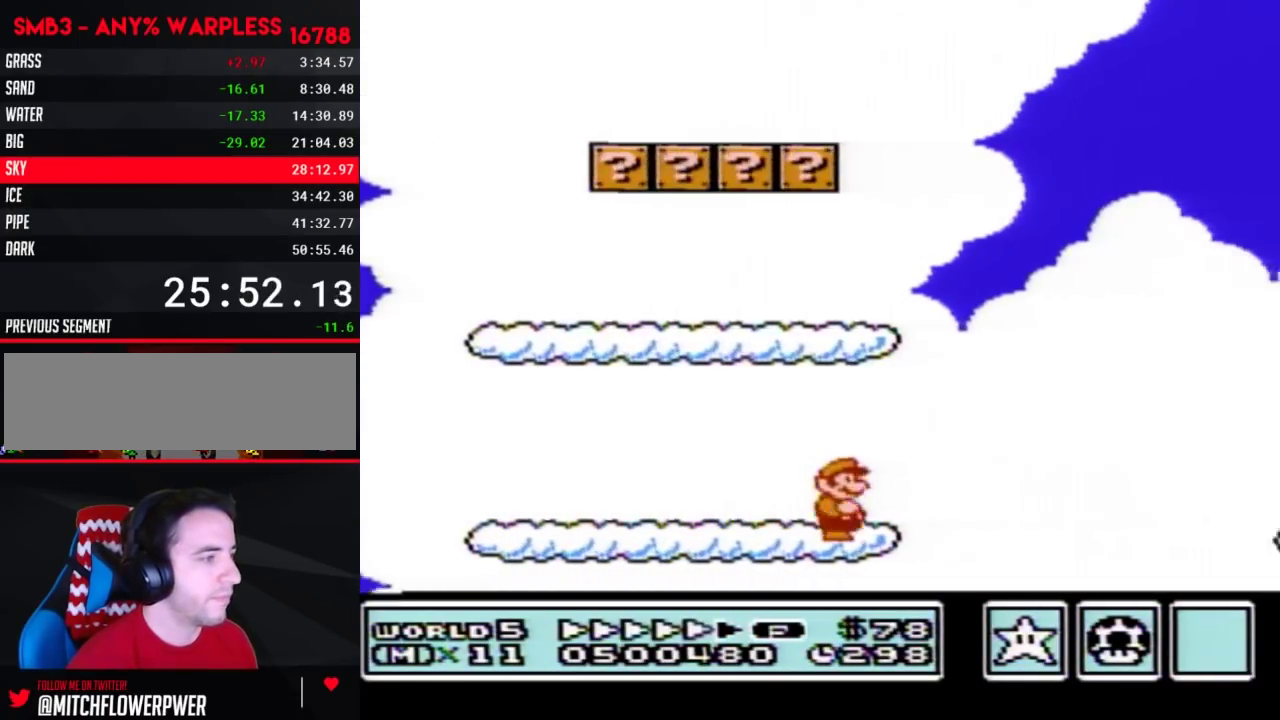
{"buttons": ["B", "DPAD_RIGHT"], "events": [[133, "A", "down"], [350, "A", "up"]]}
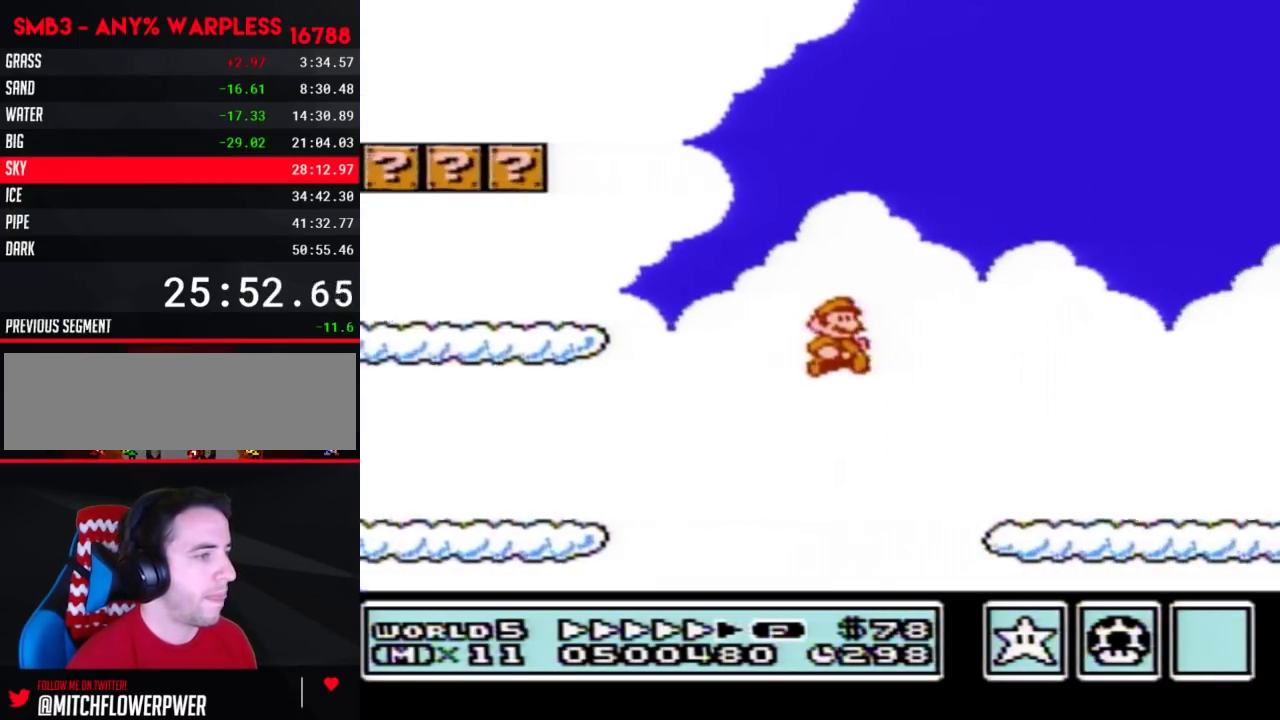
{"buttons": ["B", "DPAD_RIGHT"], "events": []}
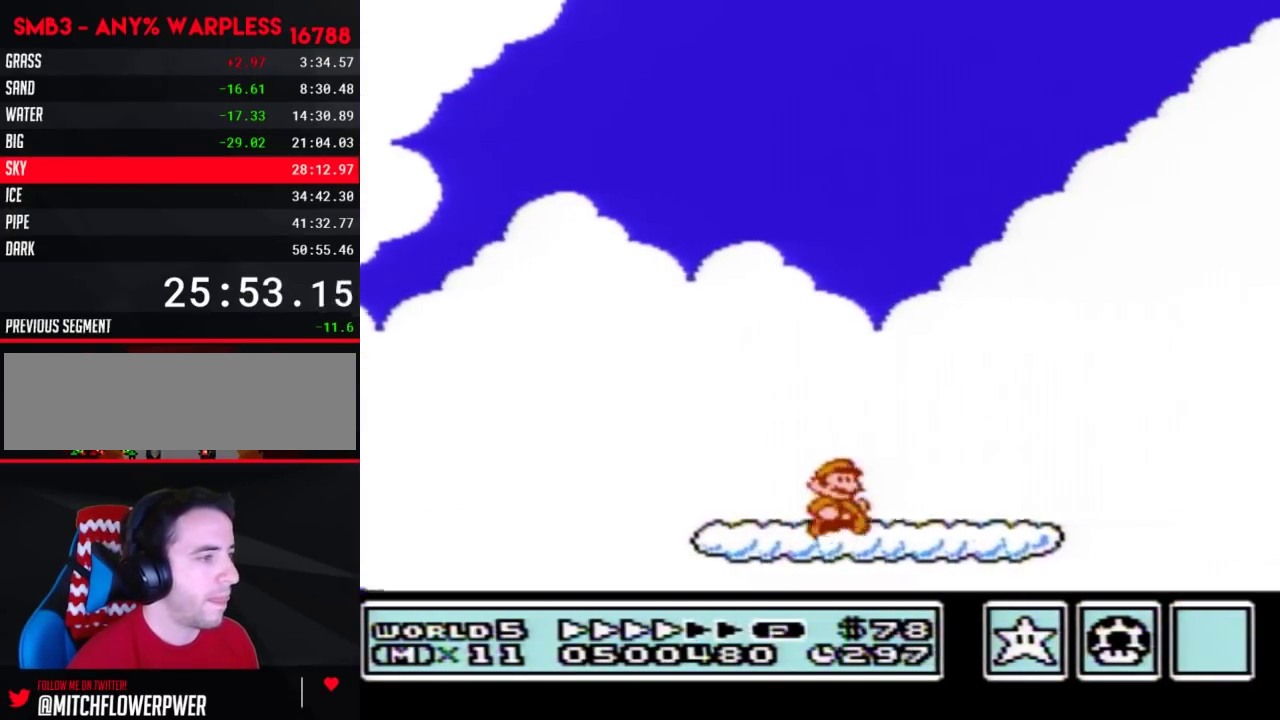
{"buttons": ["B", "DPAD_RIGHT"], "events": [[383, "A", "down"], [483, "A", "up"]]}
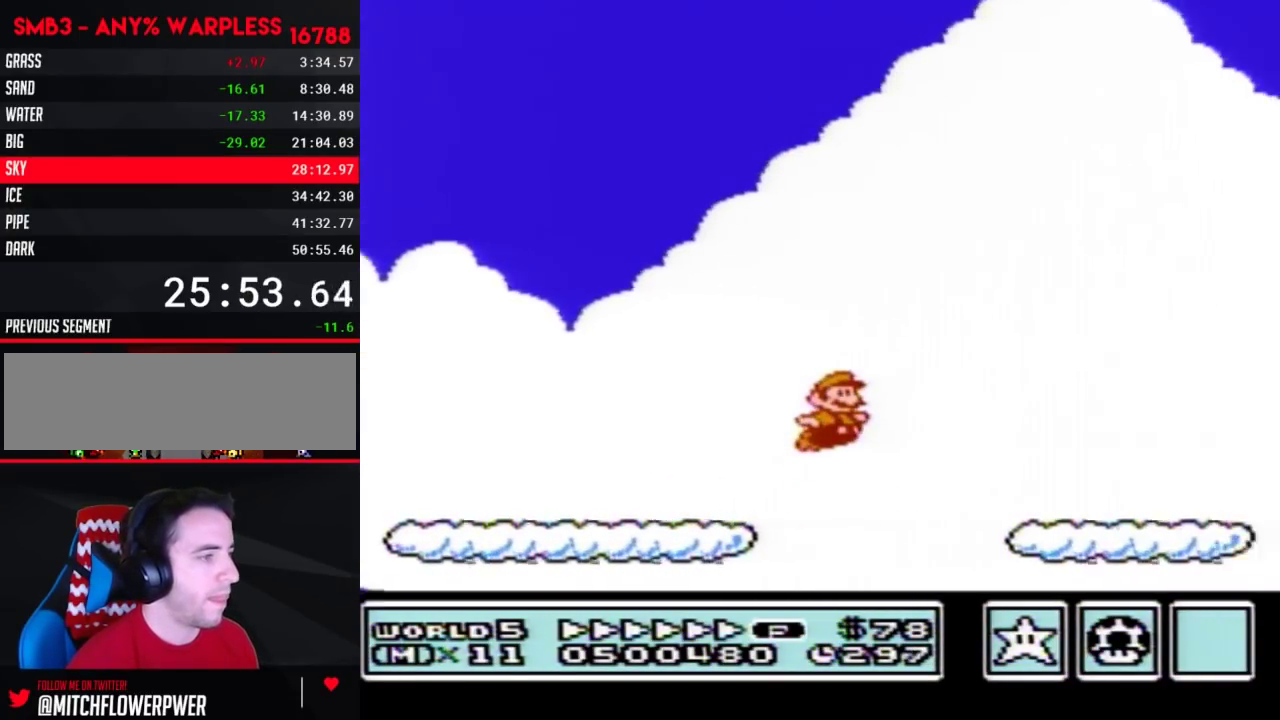
{"buttons": ["B", "DPAD_RIGHT"], "events": []}
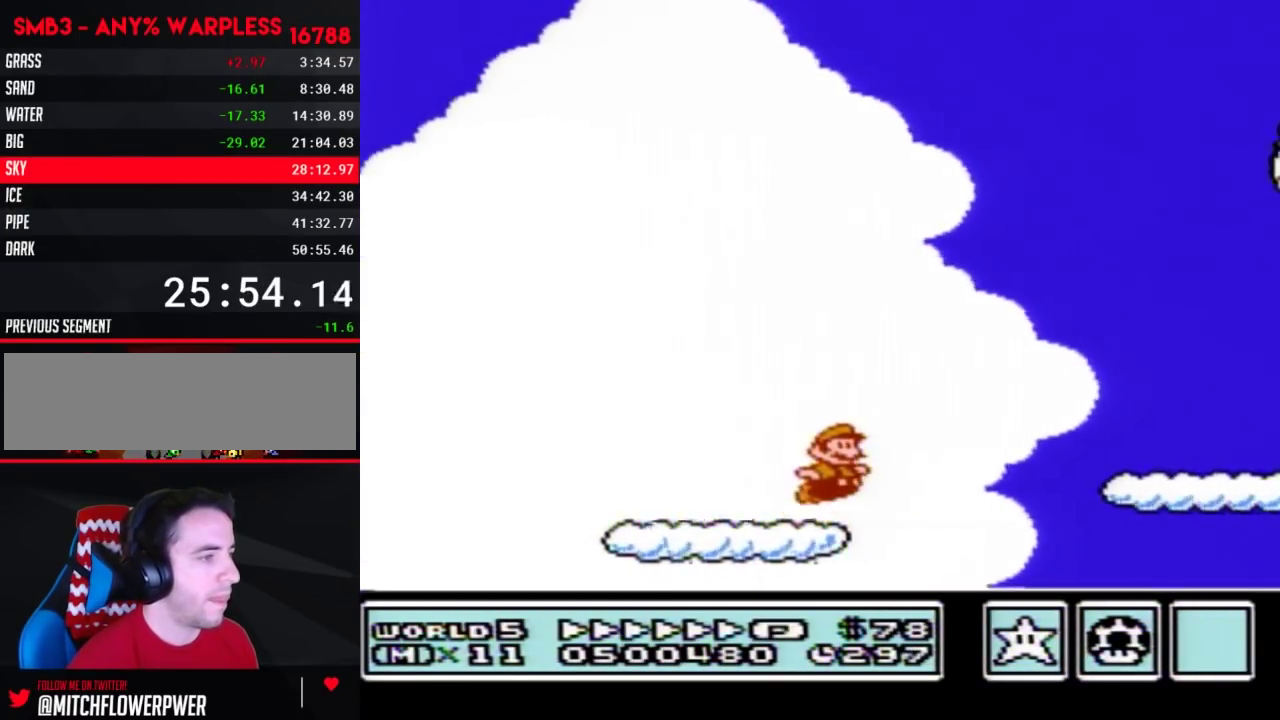
{"buttons": ["B", "DPAD_RIGHT"], "events": [[17, "A", "down"], [67, "A", "up"]]}